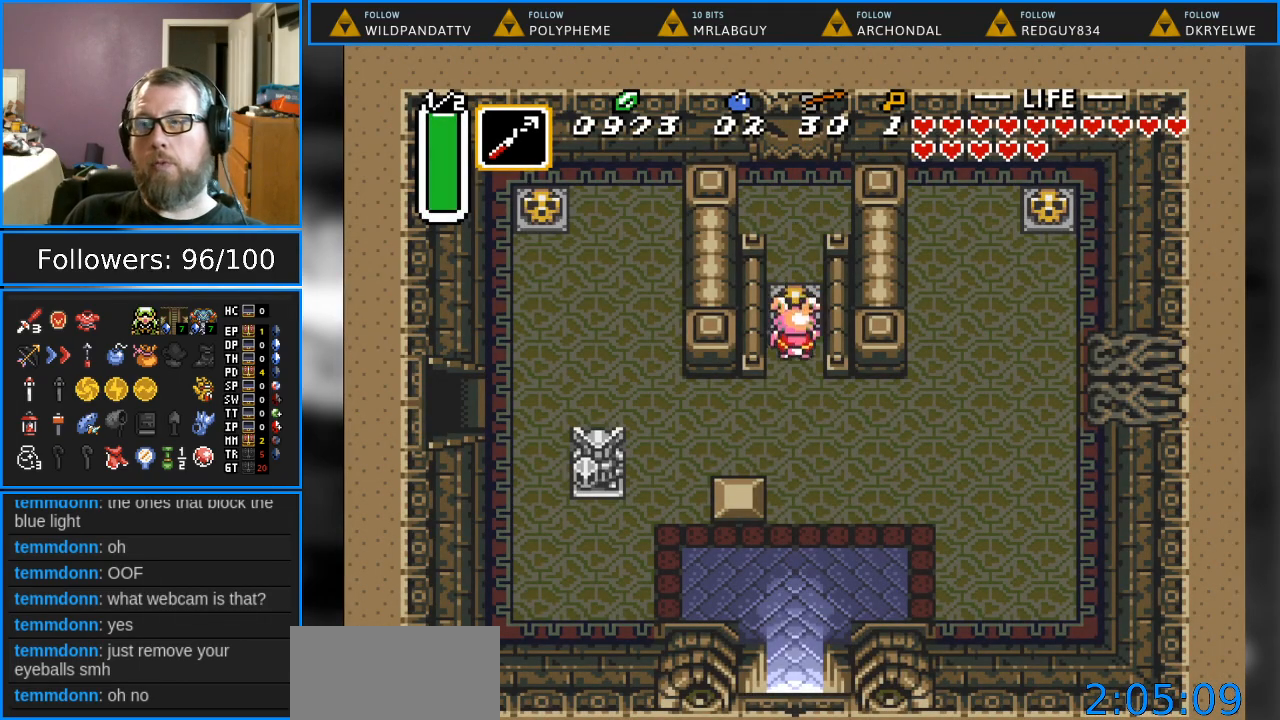
Gameplay with a controller (Nintendo layout); each line is a JSON object with the inputs held at the frame after it. "events" lists button and stick changes between this image and that frame as [ms after this image, input, new state], when the widget could be followed in between. Not read: L1 L3 R1 R3.
{"buttons": ["DPAD_LEFT"], "events": [[467, "DPAD_LEFT", "down"]]}
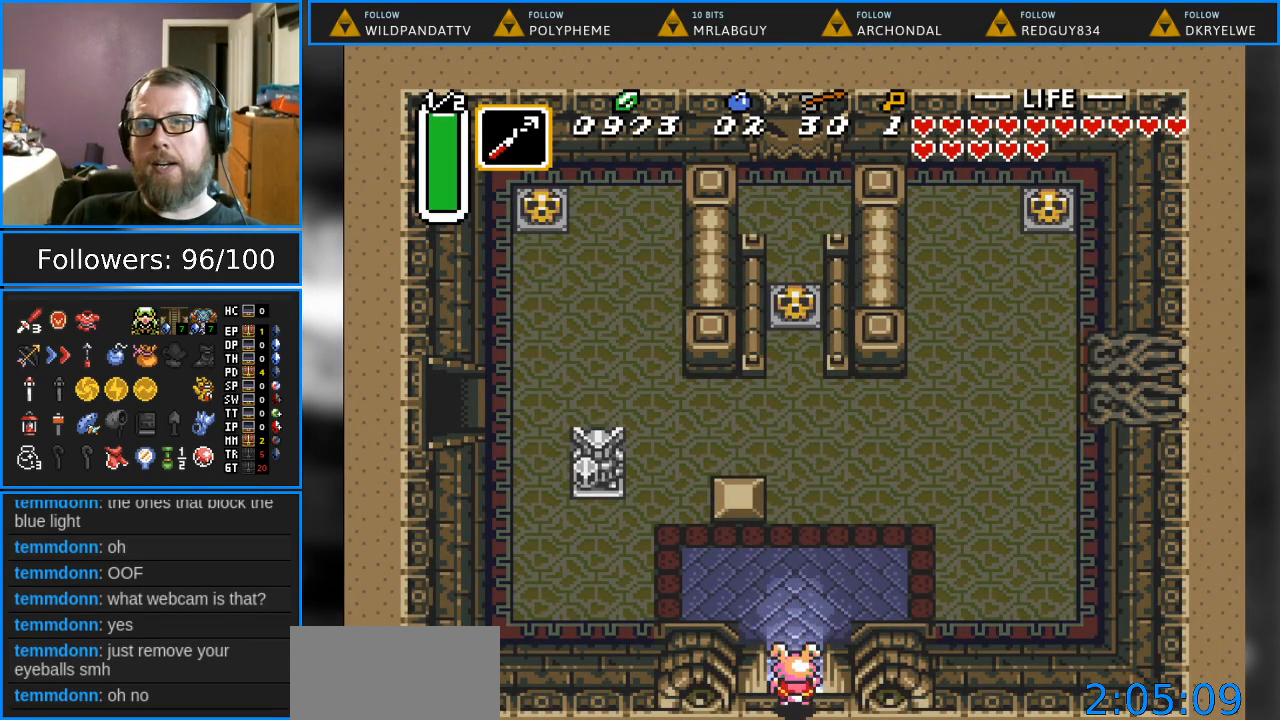
{"buttons": ["DPAD_LEFT"], "events": [[183, "DPAD_UP", "down"], [250, "DPAD_LEFT", "up"], [283, "DPAD_LEFT", "down"], [417, "DPAD_UP", "up"]]}
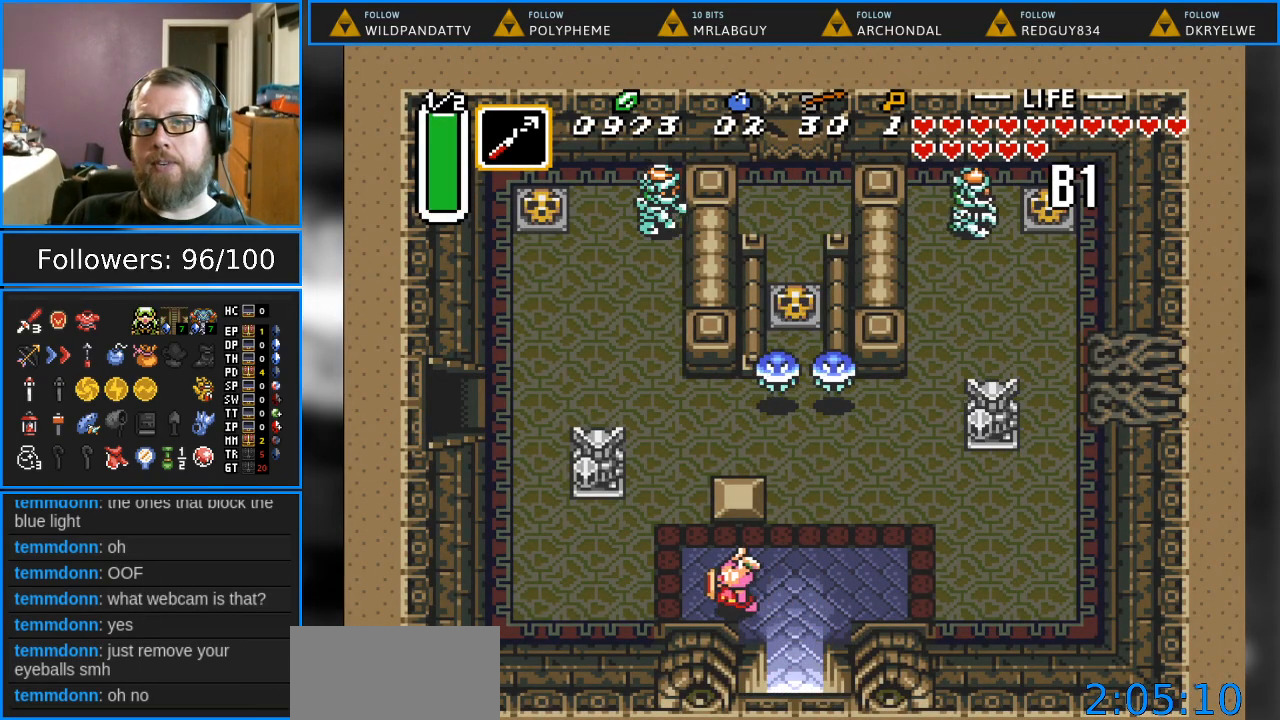
{"buttons": ["DPAD_UP", "DPAD_LEFT"], "events": [[367, "DPAD_UP", "down"]]}
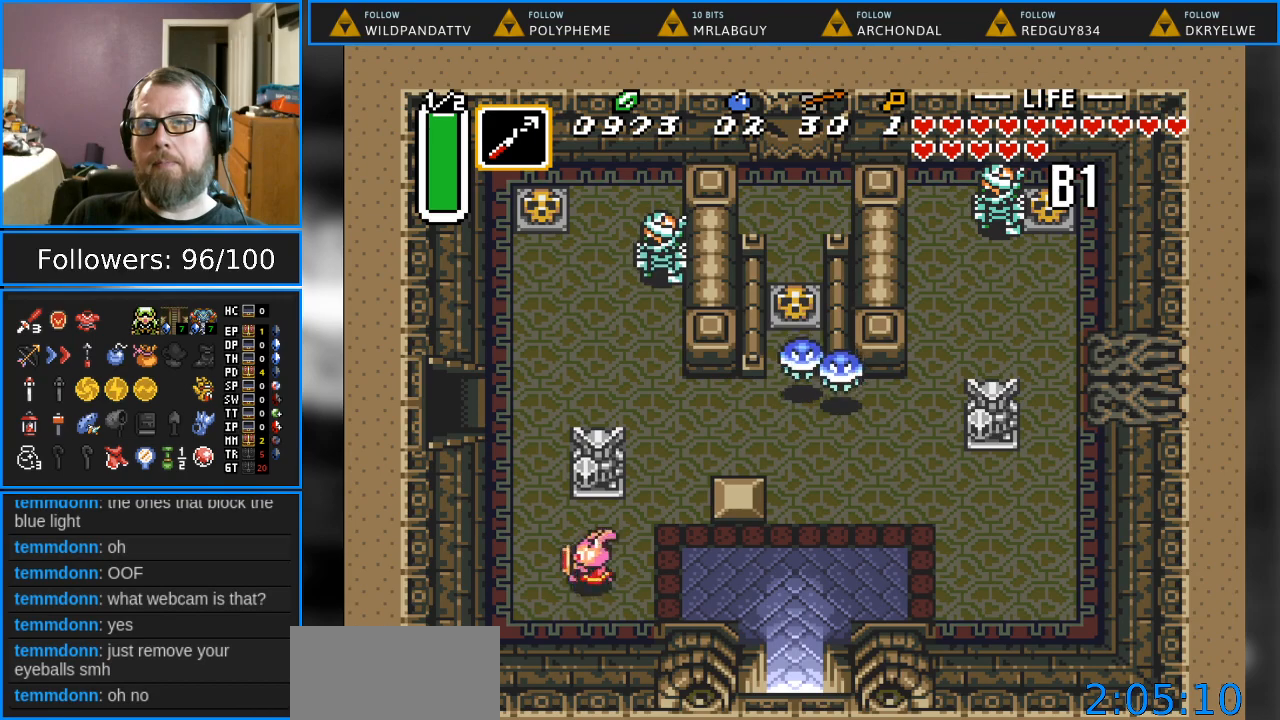
{"buttons": ["DPAD_UP"], "events": [[383, "DPAD_LEFT", "up"]]}
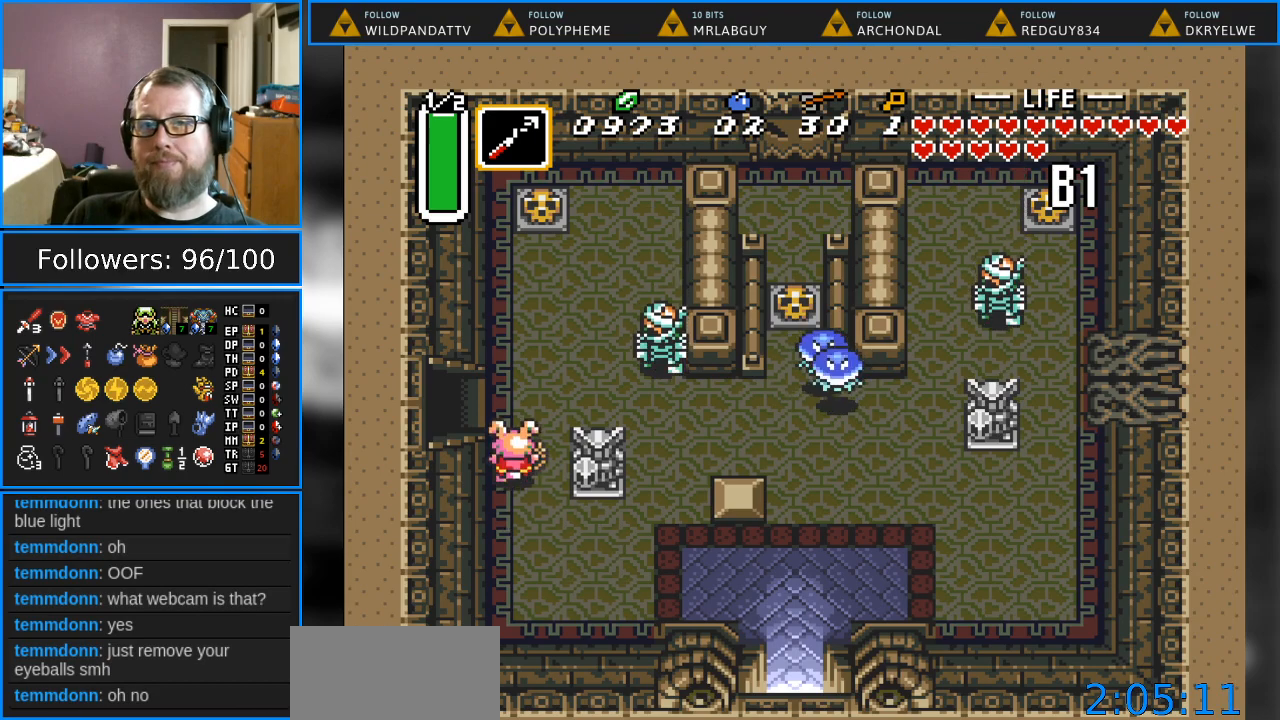
{"buttons": ["DPAD_LEFT"], "events": [[117, "DPAD_LEFT", "down"], [133, "DPAD_UP", "up"]]}
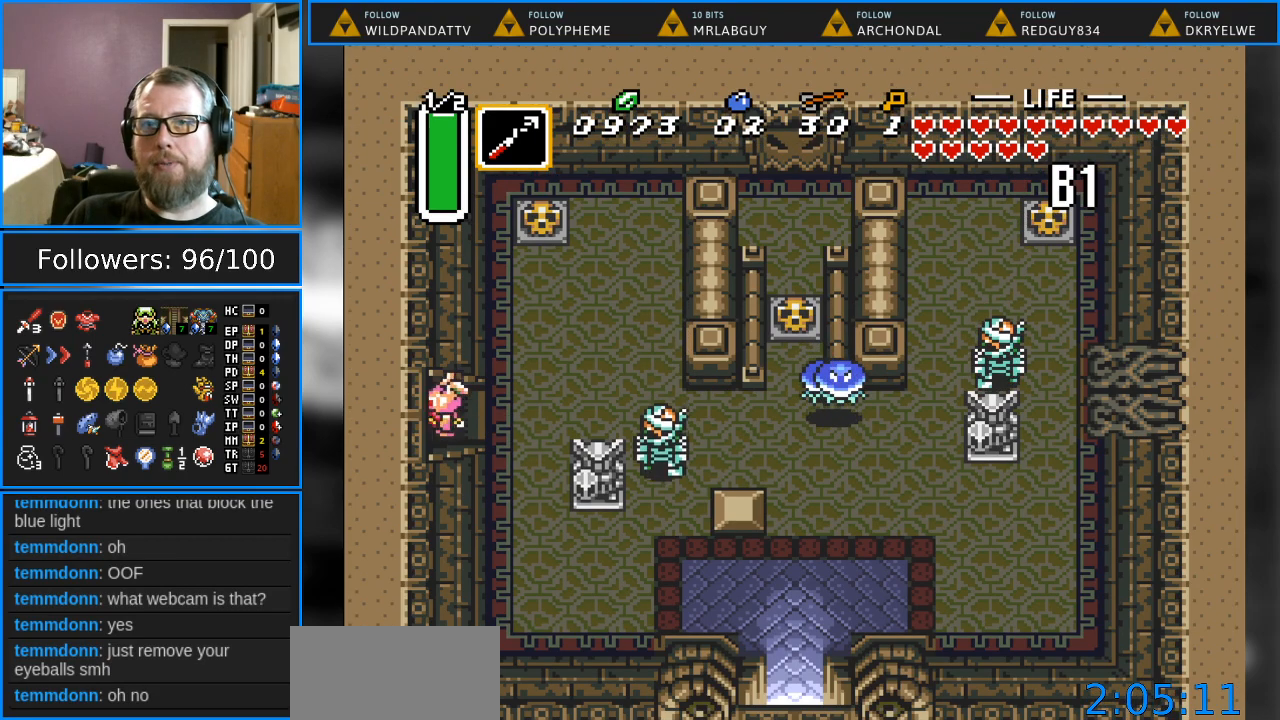
{"buttons": ["DPAD_LEFT"], "events": []}
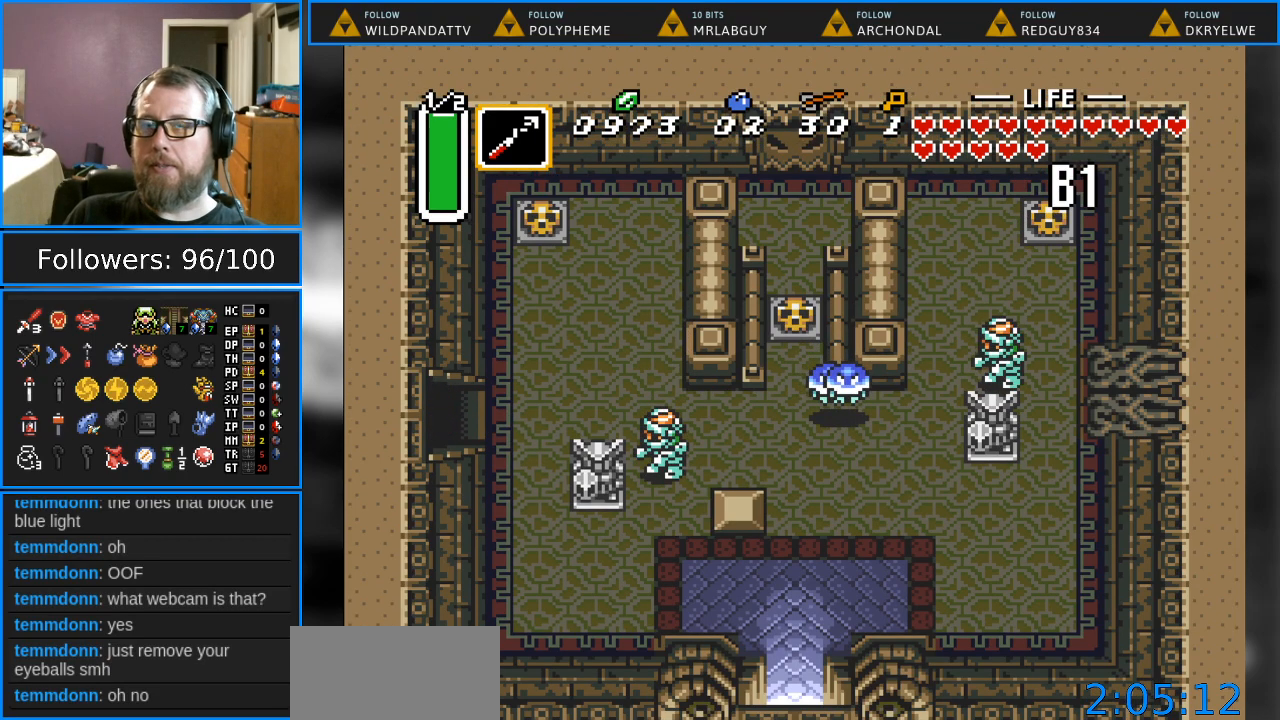
{"buttons": [], "events": [[333, "DPAD_LEFT", "up"]]}
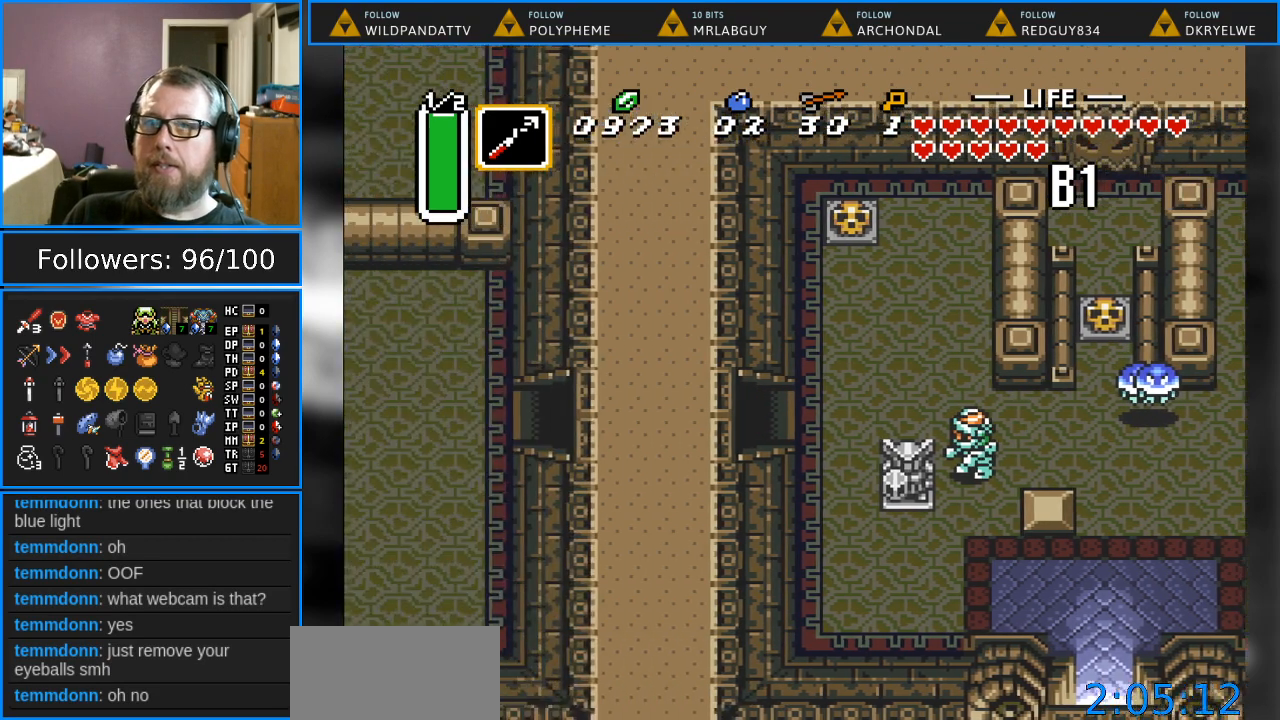
{"buttons": [], "events": []}
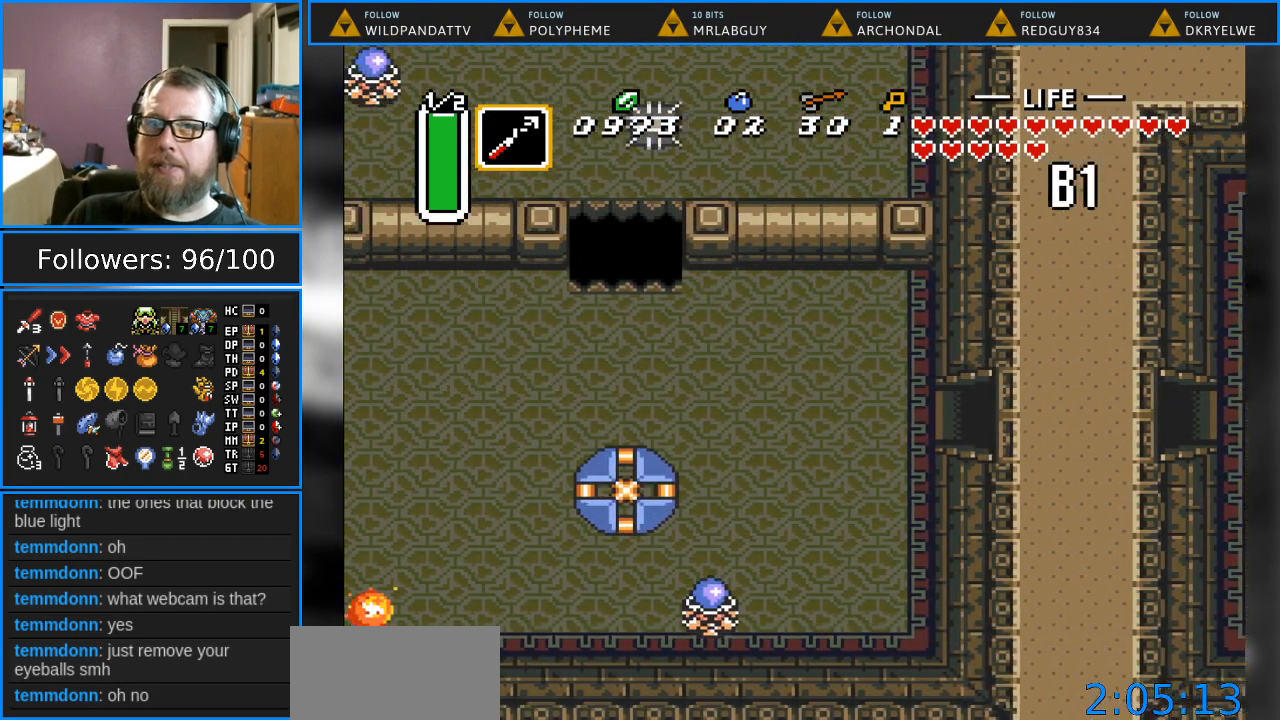
{"buttons": ["DPAD_LEFT"], "events": [[167, "DPAD_LEFT", "down"]]}
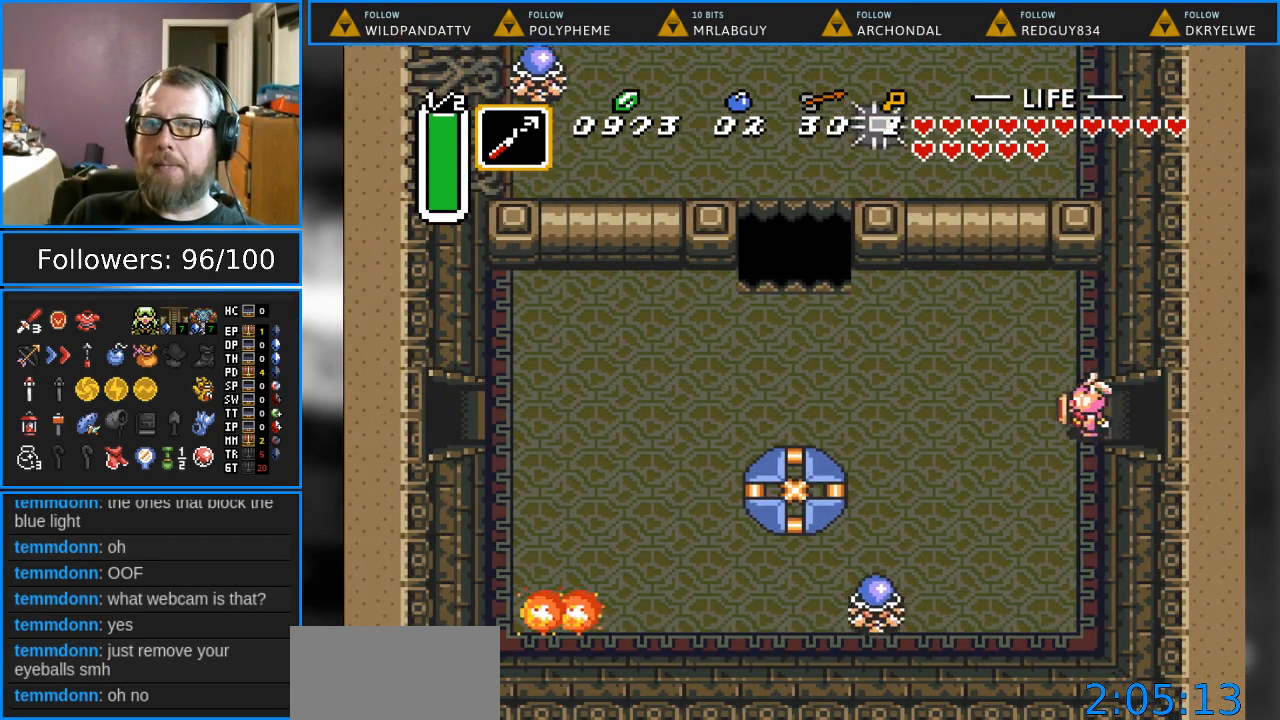
{"buttons": ["DPAD_LEFT"], "events": []}
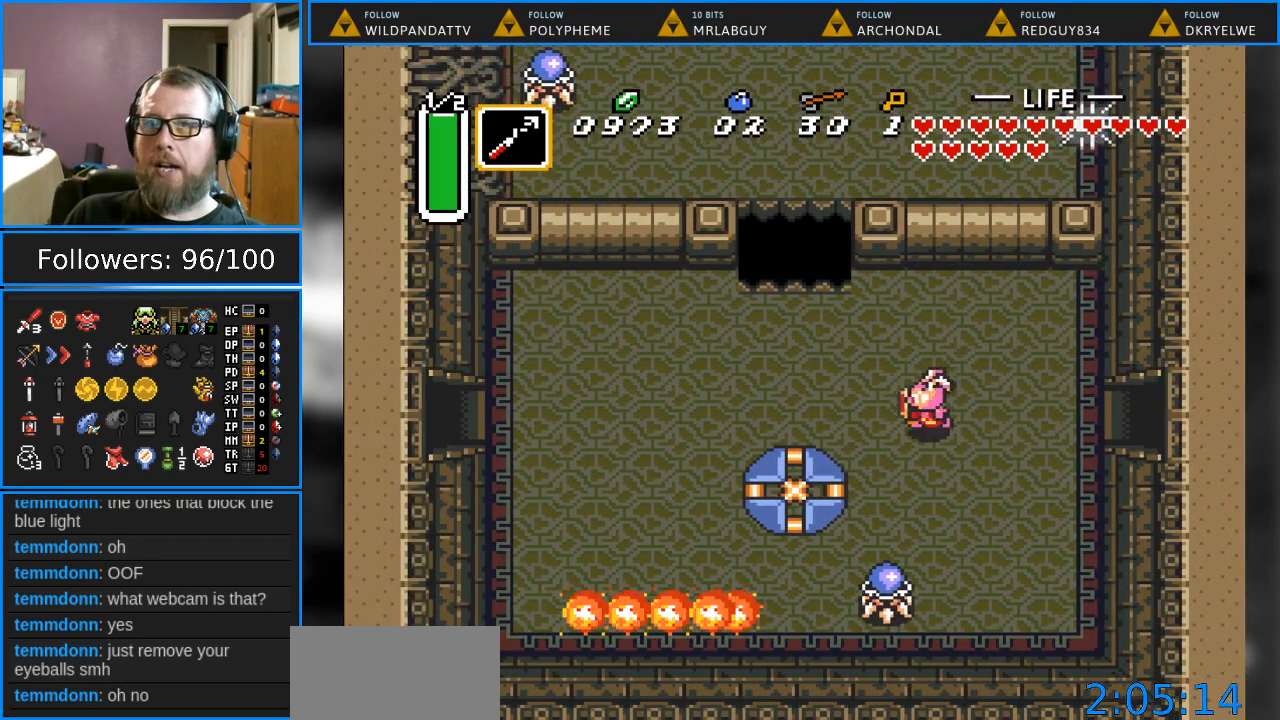
{"buttons": ["DPAD_LEFT"], "events": []}
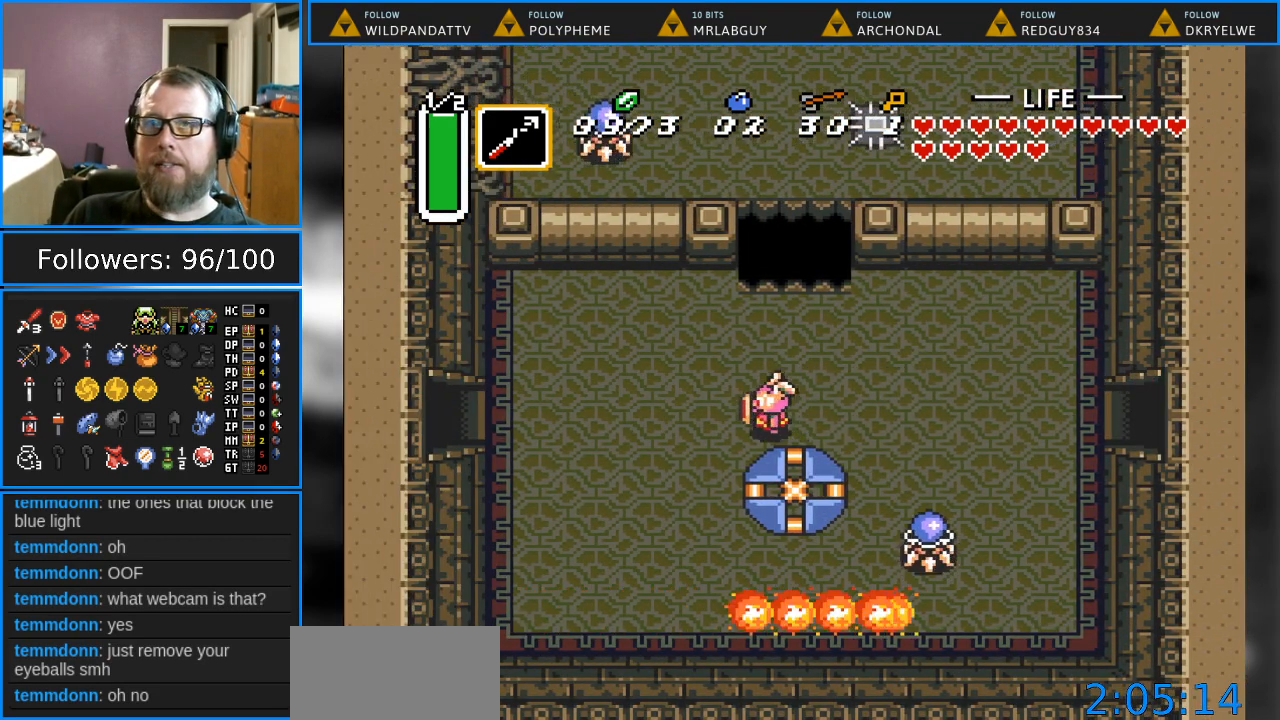
{"buttons": ["DPAD_LEFT"], "events": []}
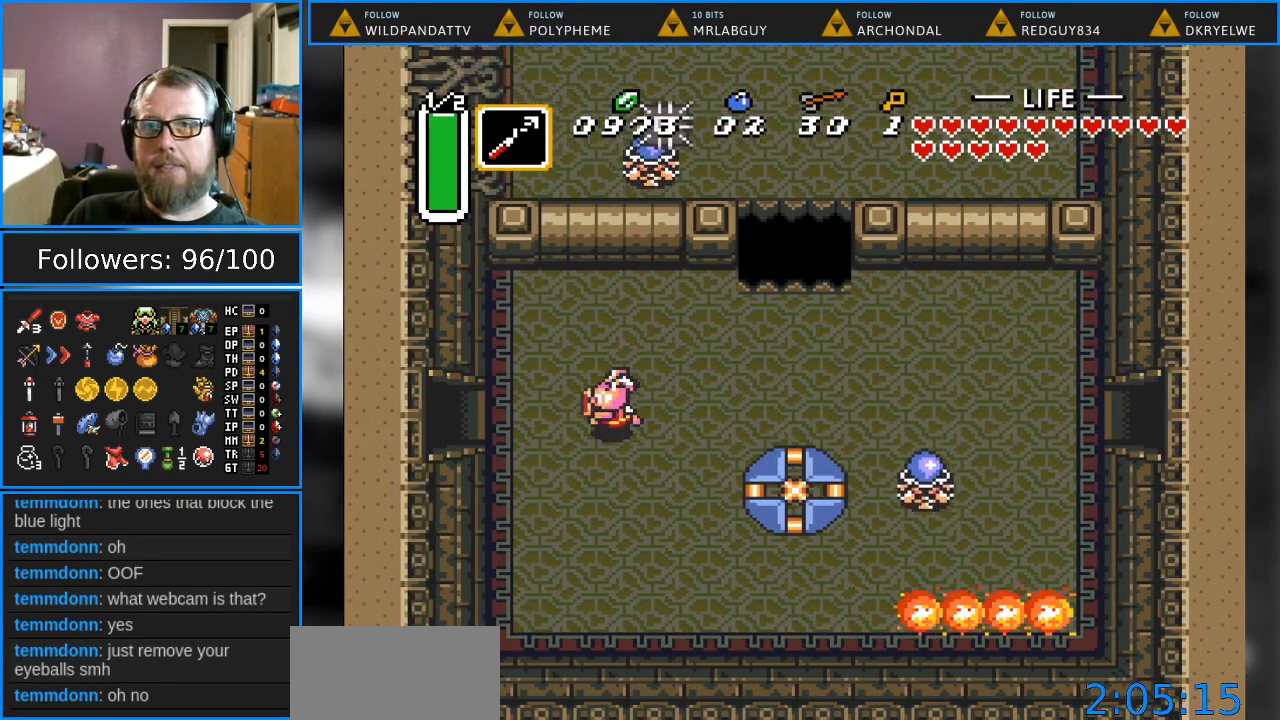
{"buttons": ["DPAD_LEFT"], "events": []}
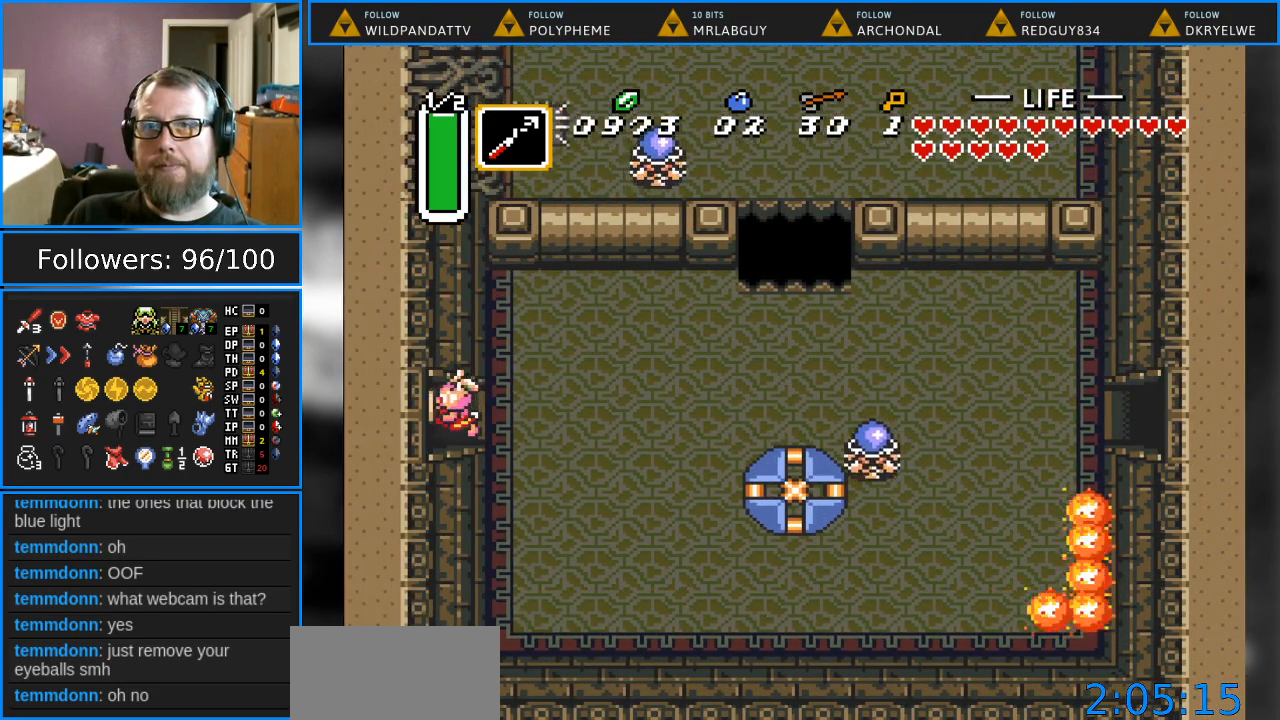
{"buttons": ["DPAD_LEFT"], "events": []}
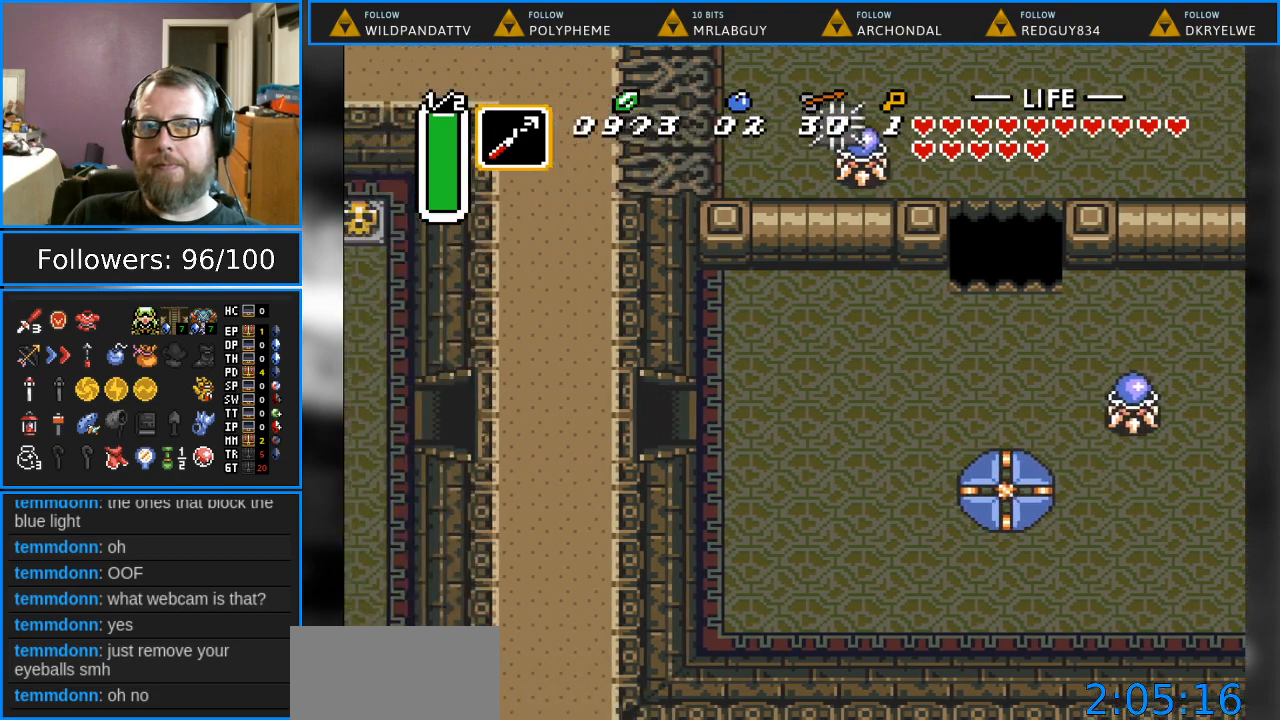
{"buttons": ["DPAD_LEFT"], "events": []}
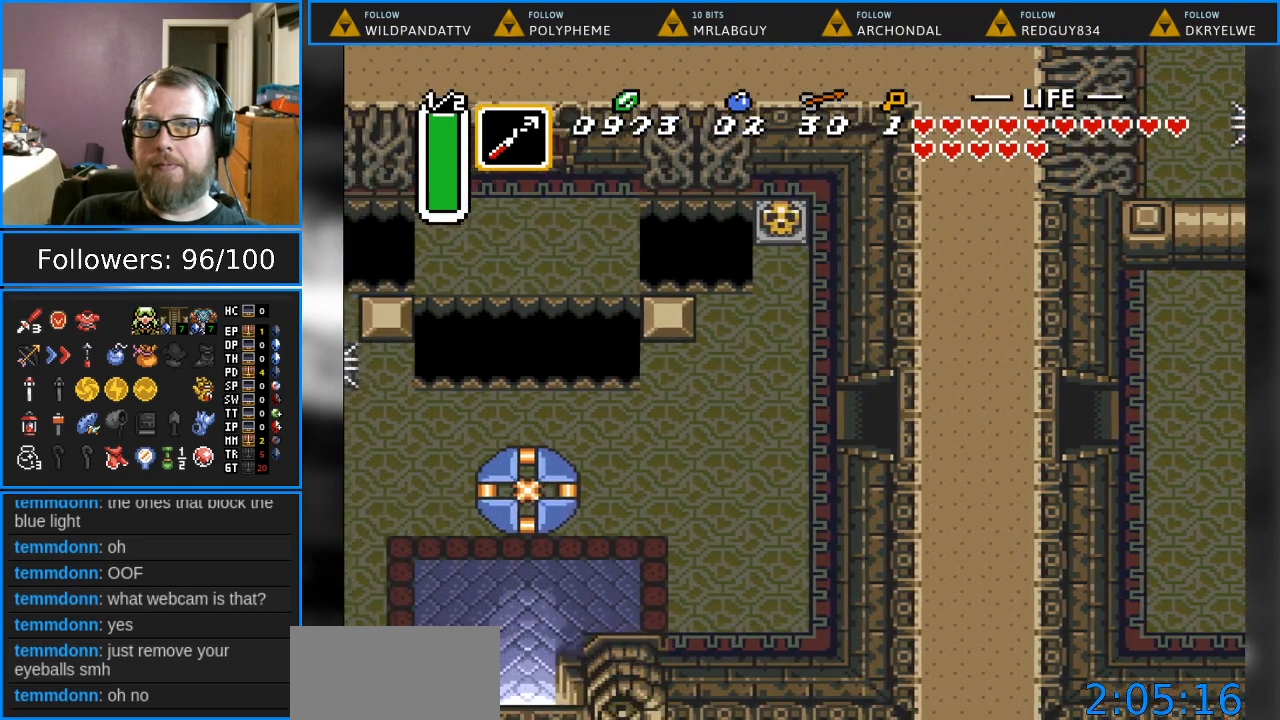
{"buttons": ["DPAD_LEFT"], "events": []}
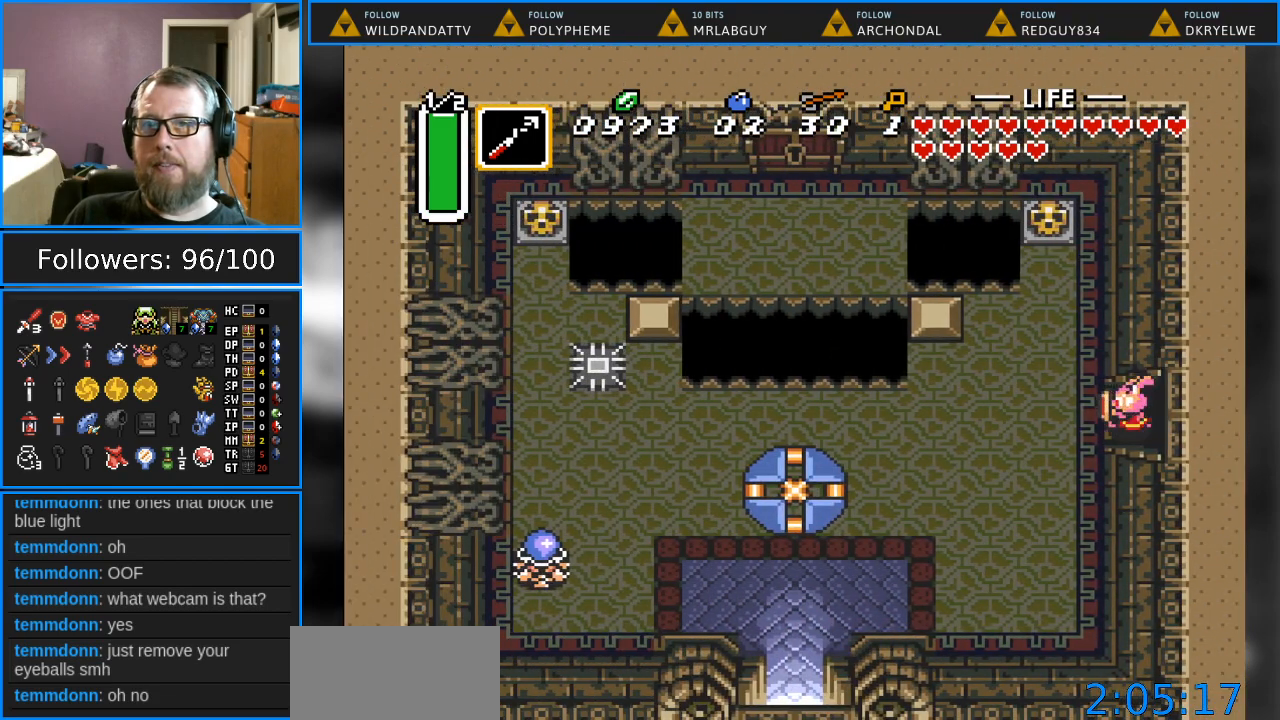
{"buttons": ["DPAD_DOWN"], "events": [[267, "DPAD_LEFT", "up"], [283, "DPAD_DOWN", "down"], [283, "DPAD_LEFT", "down"], [317, "DPAD_LEFT", "up"]]}
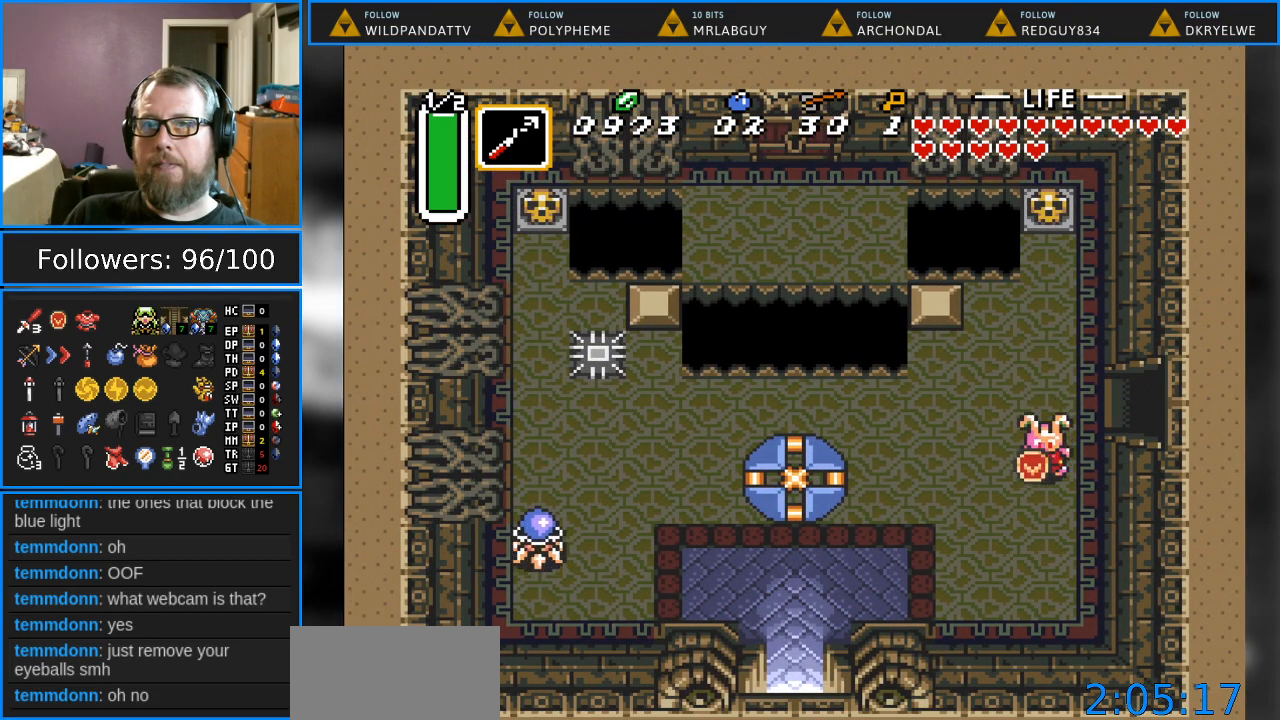
{"buttons": ["DPAD_LEFT"], "events": [[267, "DPAD_LEFT", "down"], [317, "DPAD_DOWN", "up"], [333, "DPAD_DOWN", "down"], [433, "DPAD_DOWN", "up"]]}
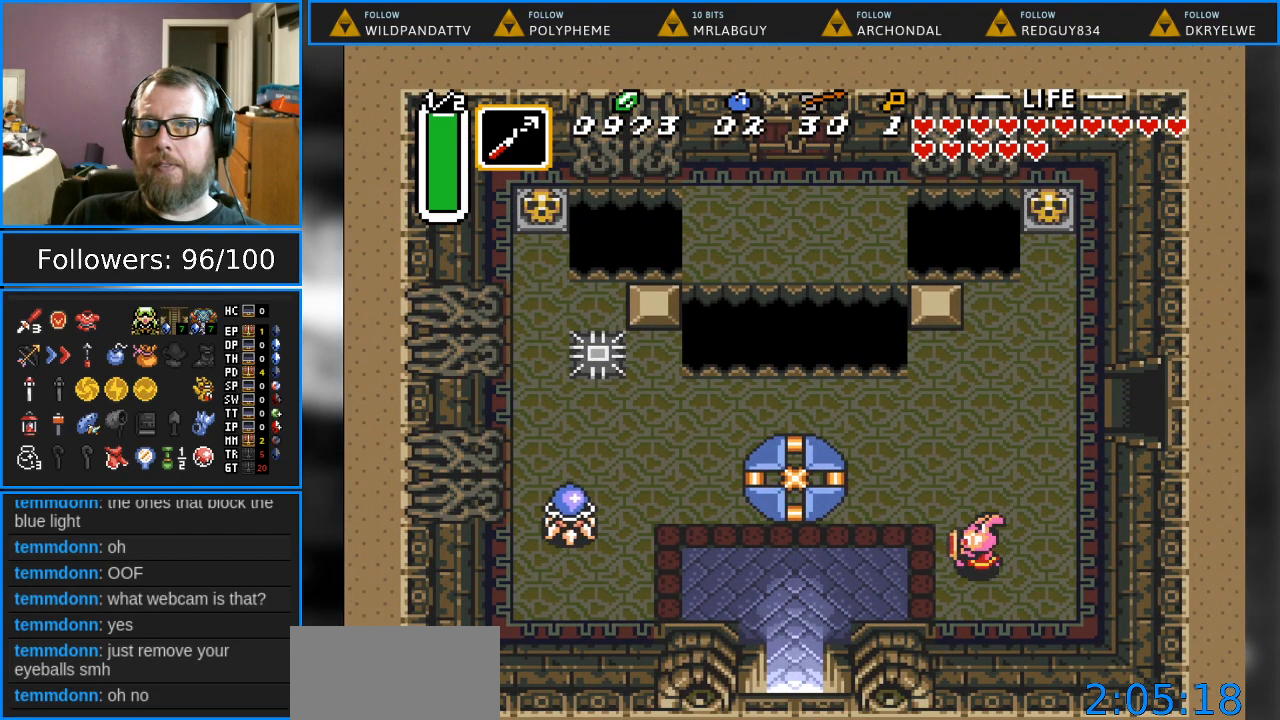
{"buttons": ["DPAD_DOWN", "DPAD_LEFT"], "events": [[283, "DPAD_DOWN", "down"]]}
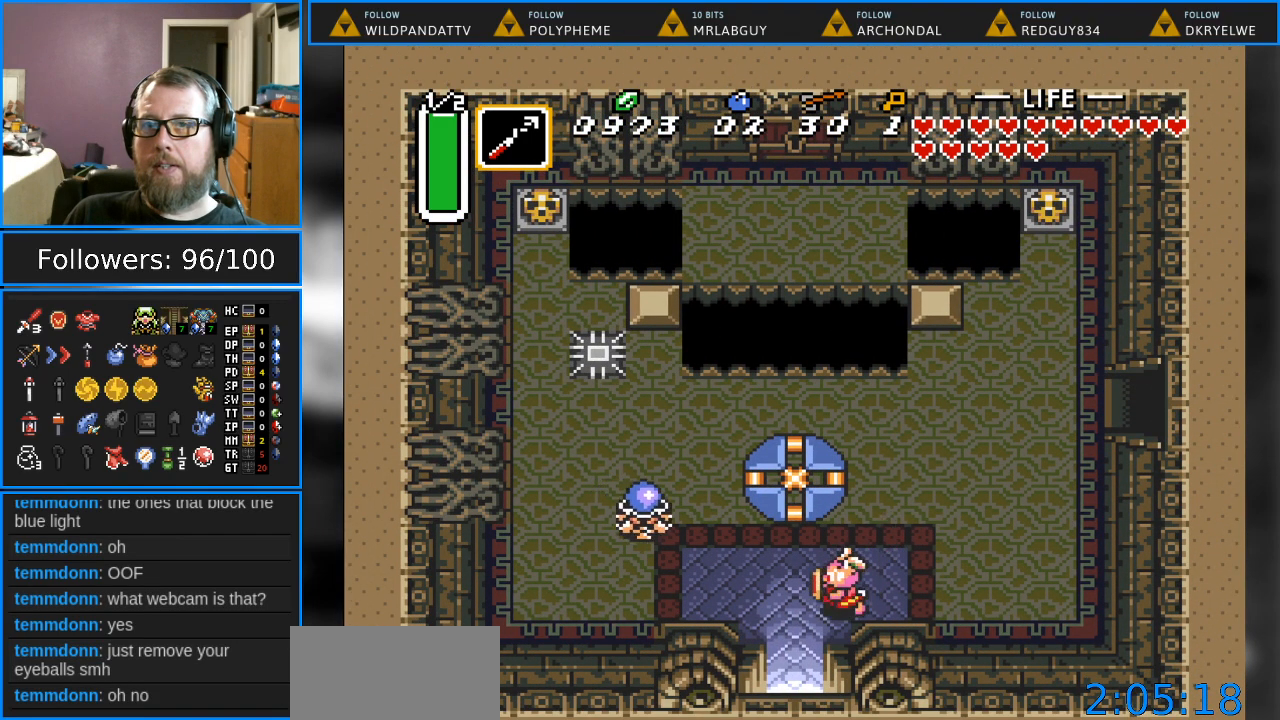
{"buttons": ["DPAD_UP"], "events": [[200, "DPAD_DOWN", "up"], [467, "DPAD_LEFT", "up"], [467, "DPAD_UP", "down"]]}
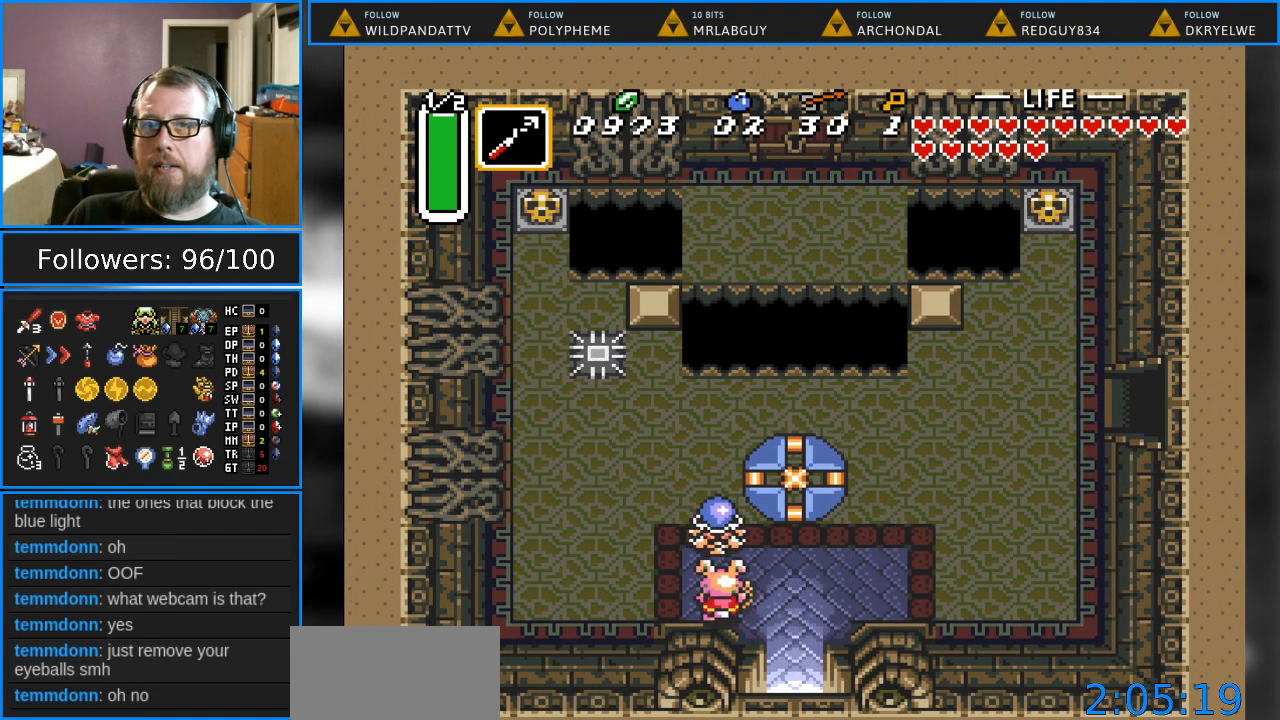
{"buttons": ["DPAD_UP", "DPAD_LEFT"], "events": [[17, "B", "down"], [133, "B", "up"], [233, "DPAD_LEFT", "down"], [333, "DPAD_UP", "up"], [417, "DPAD_UP", "down"]]}
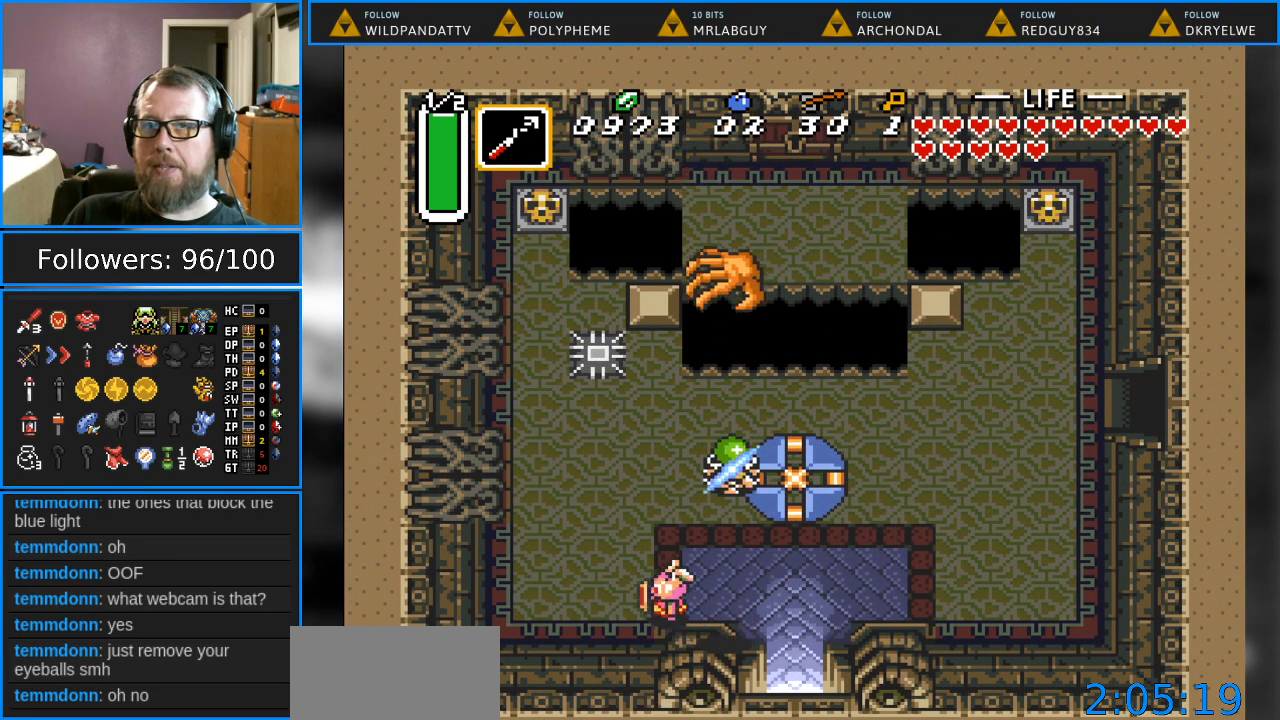
{"buttons": ["DPAD_UP", "DPAD_LEFT"], "events": []}
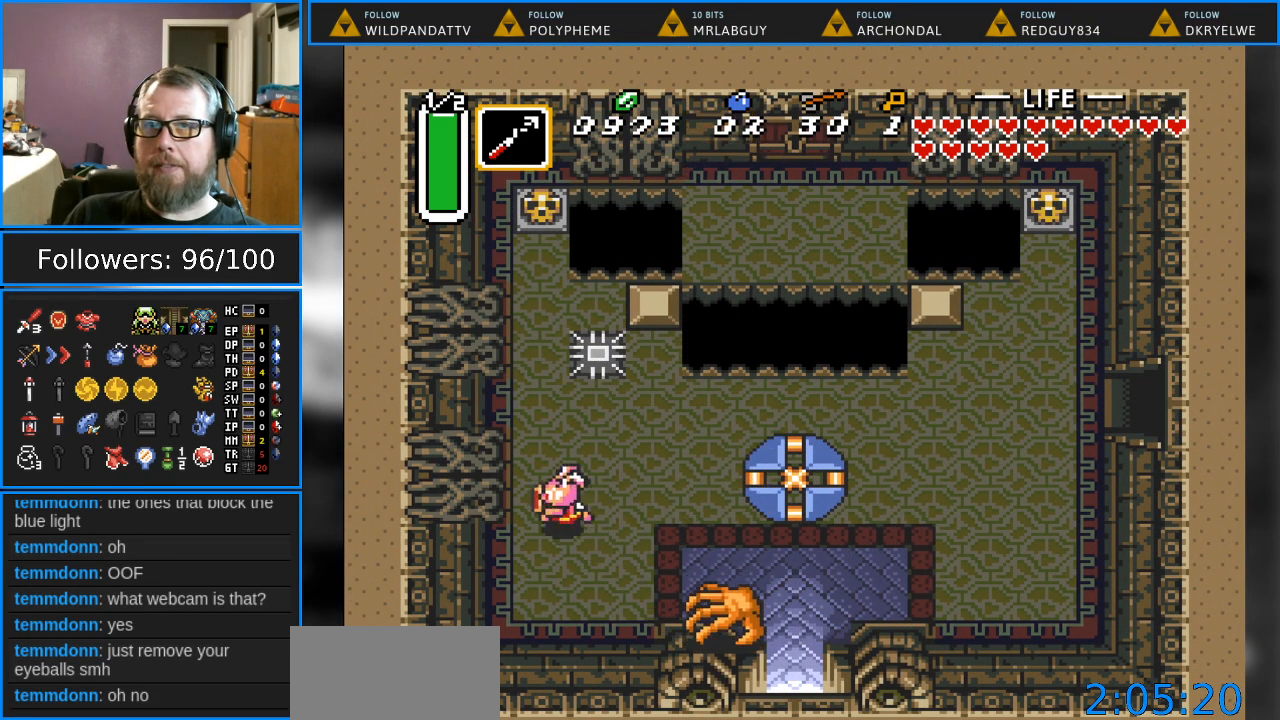
{"buttons": ["DPAD_UP"], "events": [[233, "DPAD_LEFT", "up"]]}
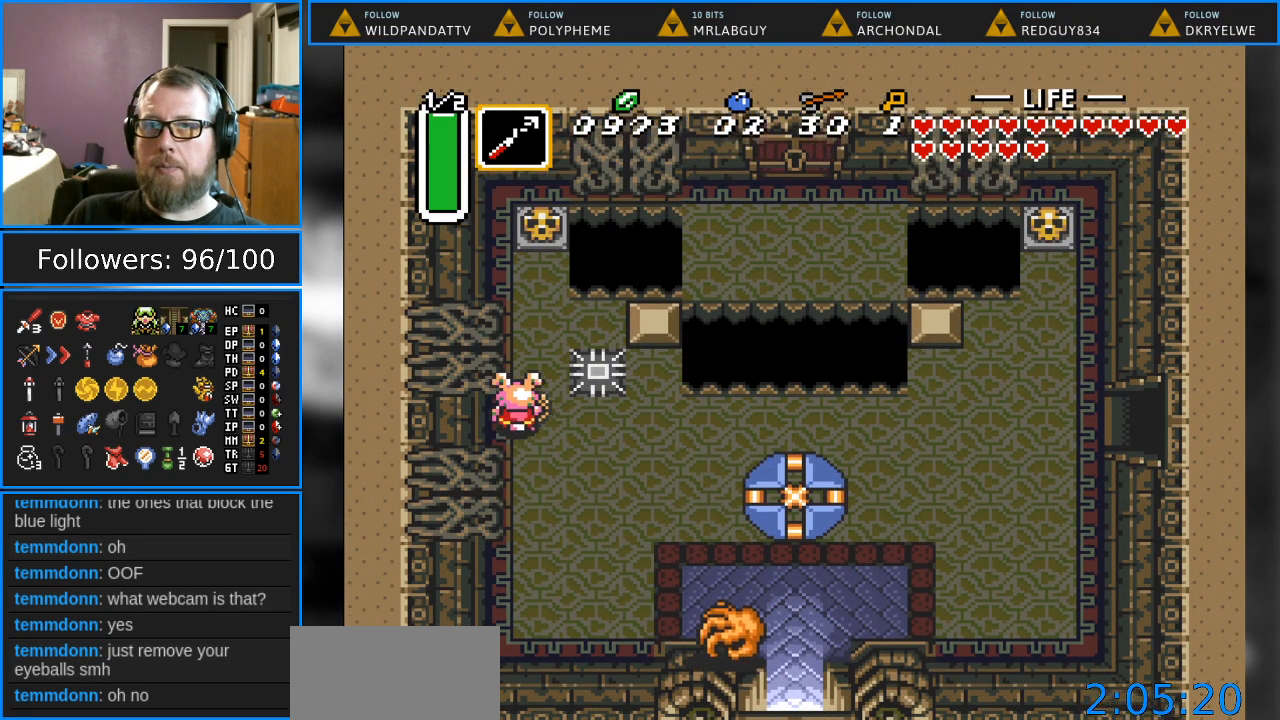
{"buttons": ["DPAD_UP"], "events": [[17, "DPAD_RIGHT", "down"], [117, "DPAD_RIGHT", "up"]]}
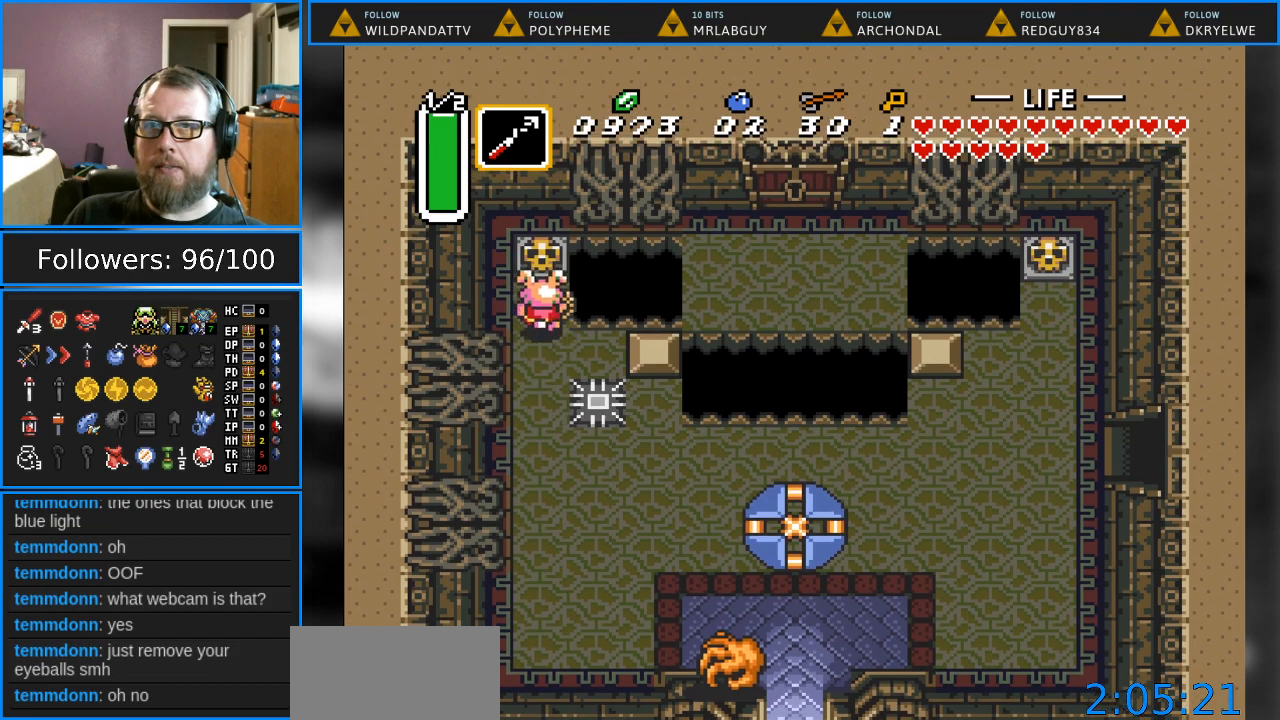
{"buttons": ["DPAD_UP"], "events": [[83, "A", "down"], [267, "A", "up"]]}
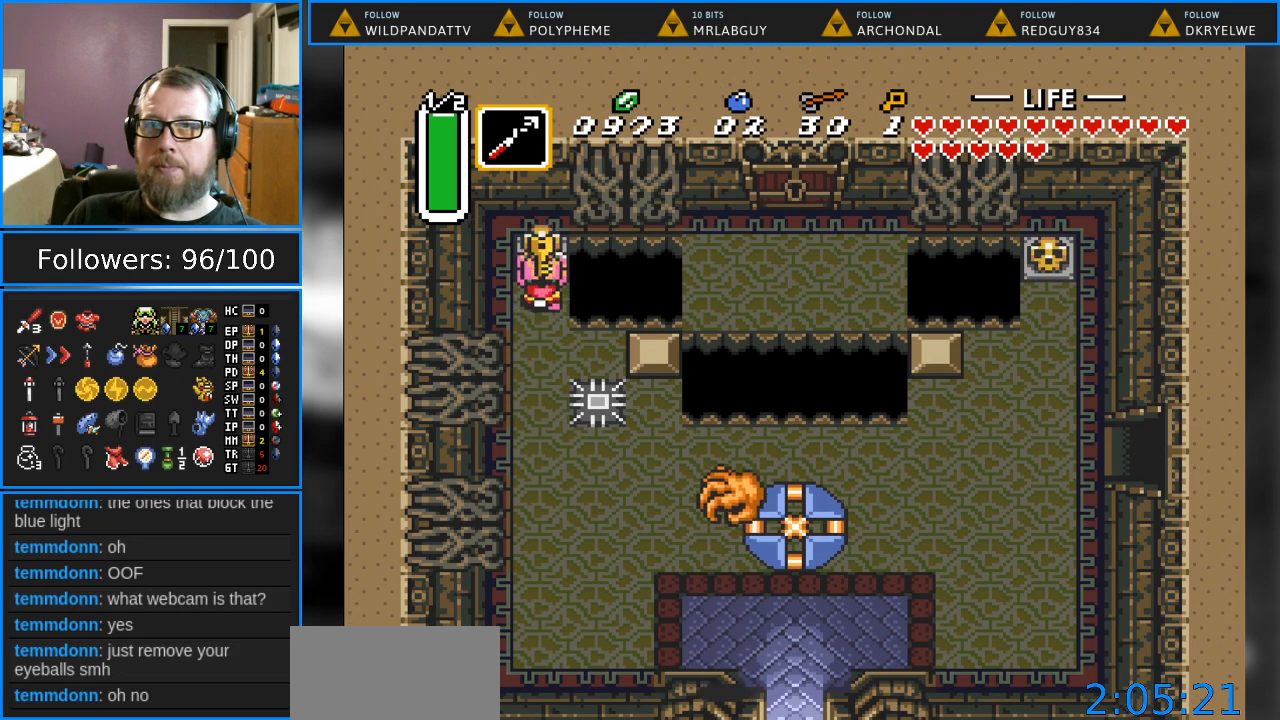
{"buttons": ["DPAD_DOWN"], "events": [[83, "DPAD_UP", "up"], [117, "DPAD_DOWN", "down"], [117, "DPAD_LEFT", "down"], [167, "A", "down"], [217, "DPAD_LEFT", "up"], [300, "A", "up"]]}
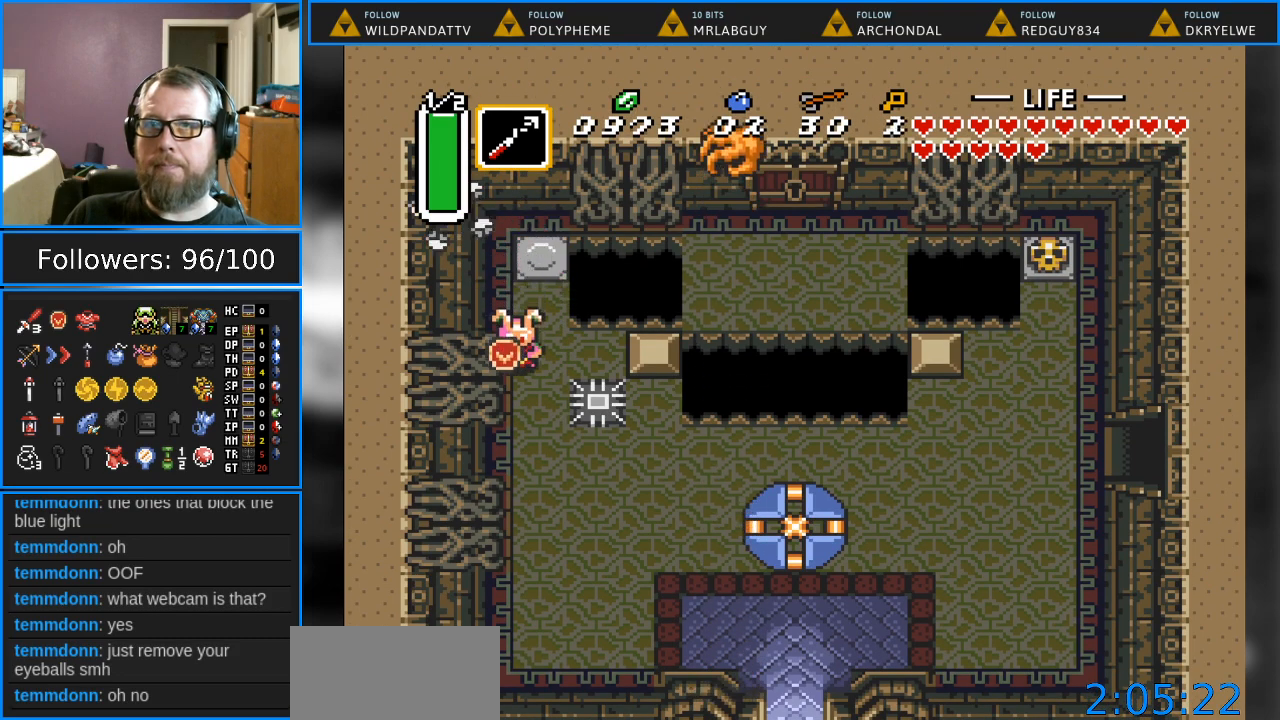
{"buttons": ["DPAD_DOWN", "DPAD_RIGHT"], "events": [[400, "DPAD_RIGHT", "down"]]}
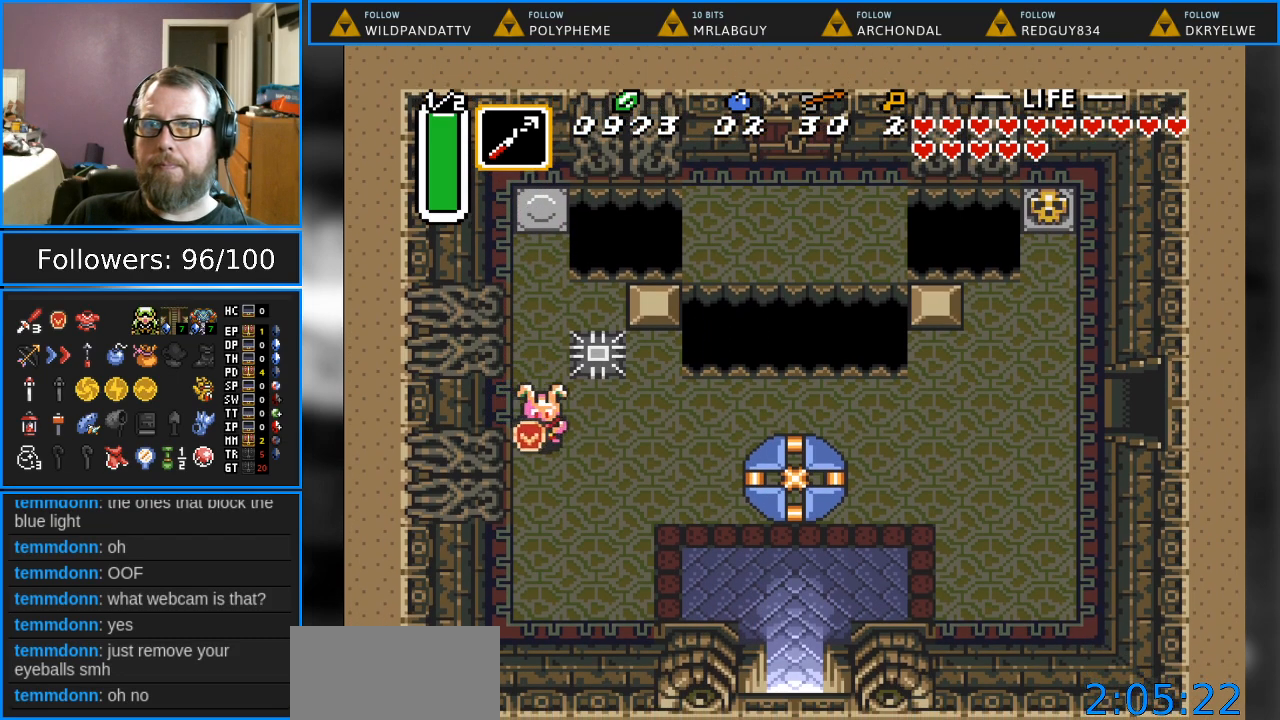
{"buttons": ["DPAD_DOWN", "DPAD_RIGHT"], "events": []}